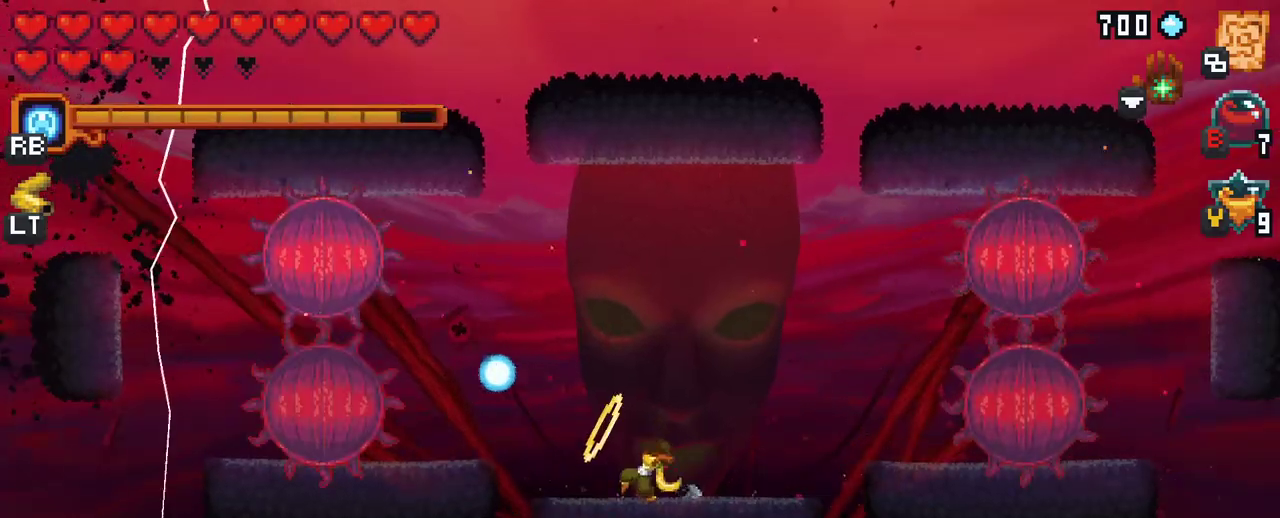
Gameplay with a controller (Xbox layout); each line is a JSON object with the inputs held at the frame after it. "events" lists button and stick changes between this image and that frame as [ms after this image, input, new state], when the widget could be followed in between. Not read: L3 R3.
{"buttons": ["X"], "left_stick": "right", "right_stick": "center", "events": [[83, "left_stick", "right"]]}
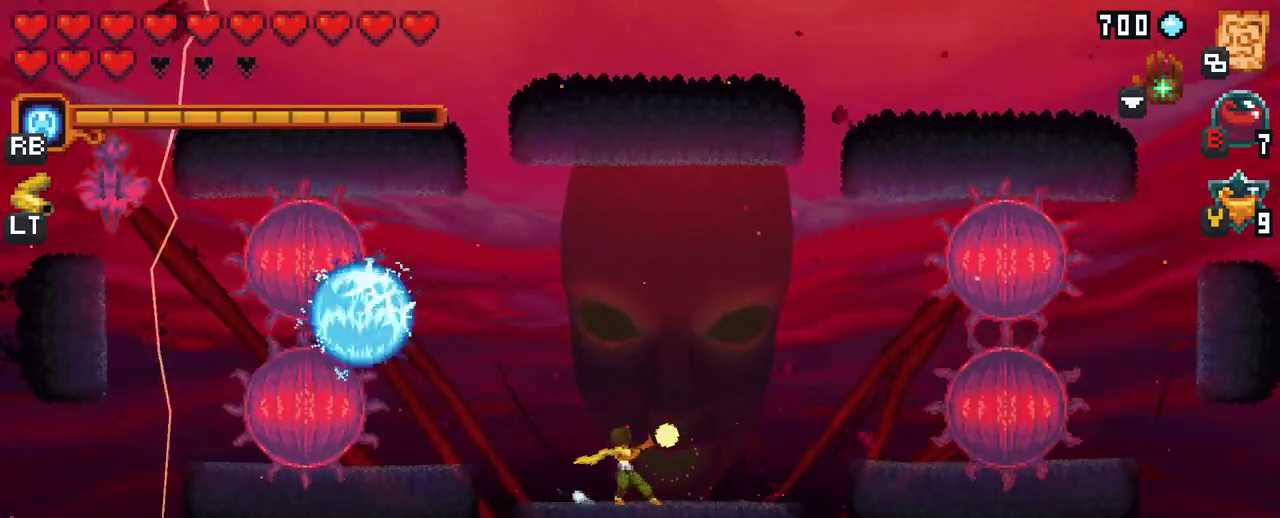
{"buttons": ["X"], "left_stick": "up-right", "right_stick": "center", "events": [[350, "R2", "down"], [367, "left_stick", "up-right"], [467, "R2", "up"]]}
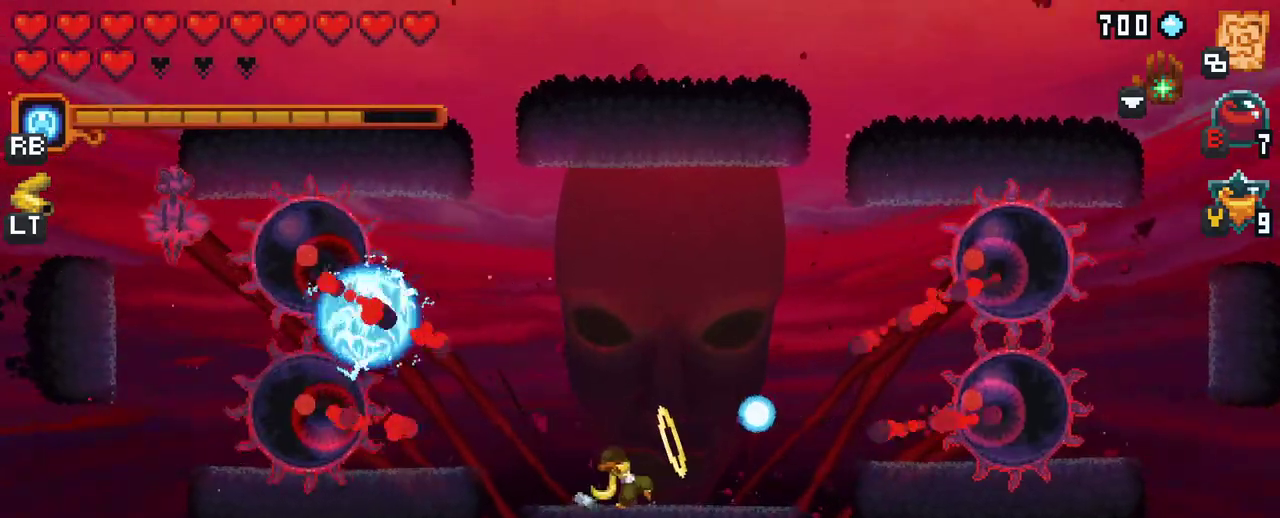
{"buttons": ["A"], "left_stick": "up", "right_stick": "center", "events": [[117, "left_stick", "up-left"], [150, "X", "up"], [383, "A", "down"], [400, "left_stick", "up"]]}
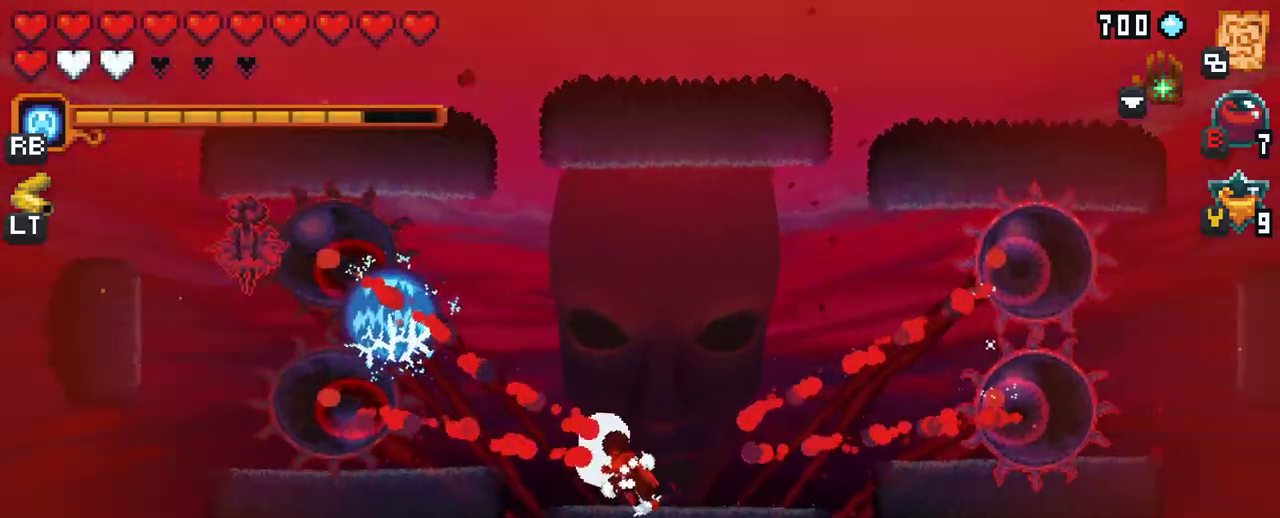
{"buttons": [], "left_stick": "up", "right_stick": "center", "events": [[33, "A", "up"]]}
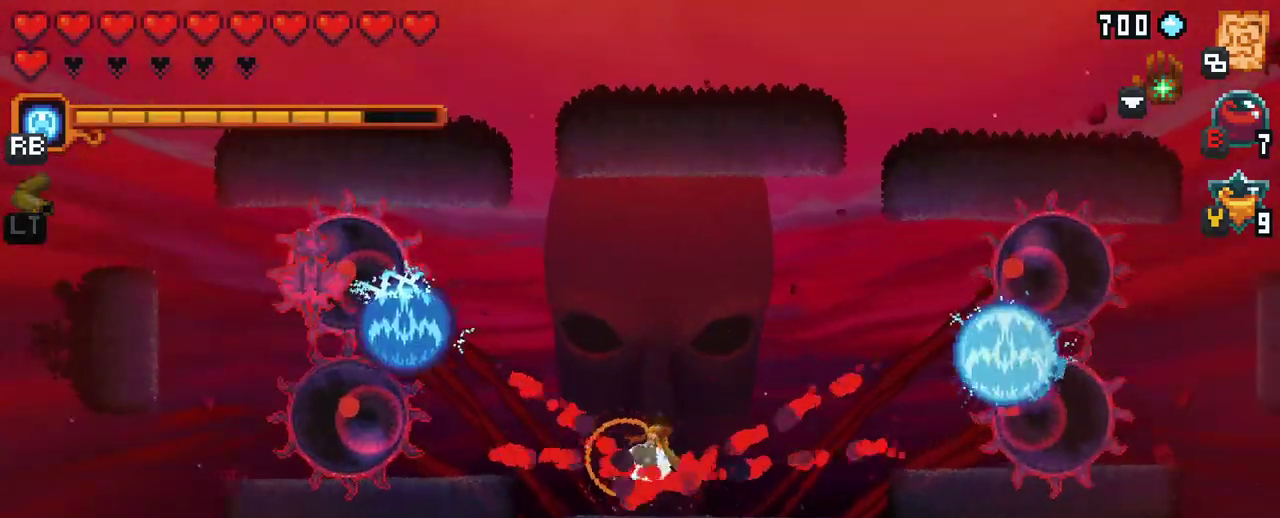
{"buttons": [], "left_stick": "up", "right_stick": "center", "events": [[50, "A", "down"], [200, "A", "up"], [367, "A", "down"], [467, "A", "up"]]}
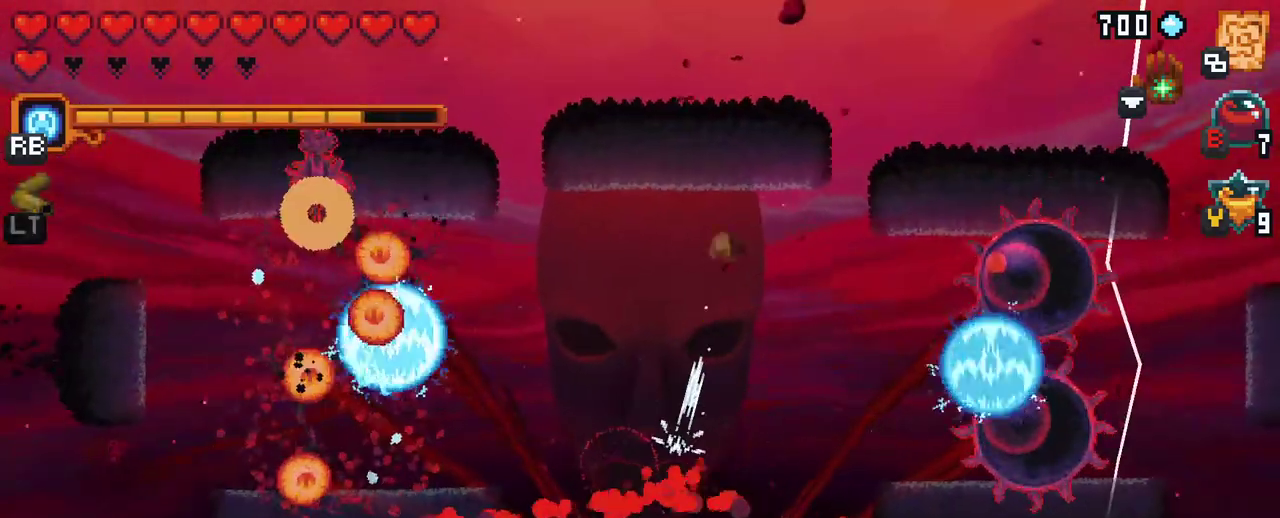
{"buttons": [], "left_stick": "left", "right_stick": "center", "events": [[217, "left_stick", "left"]]}
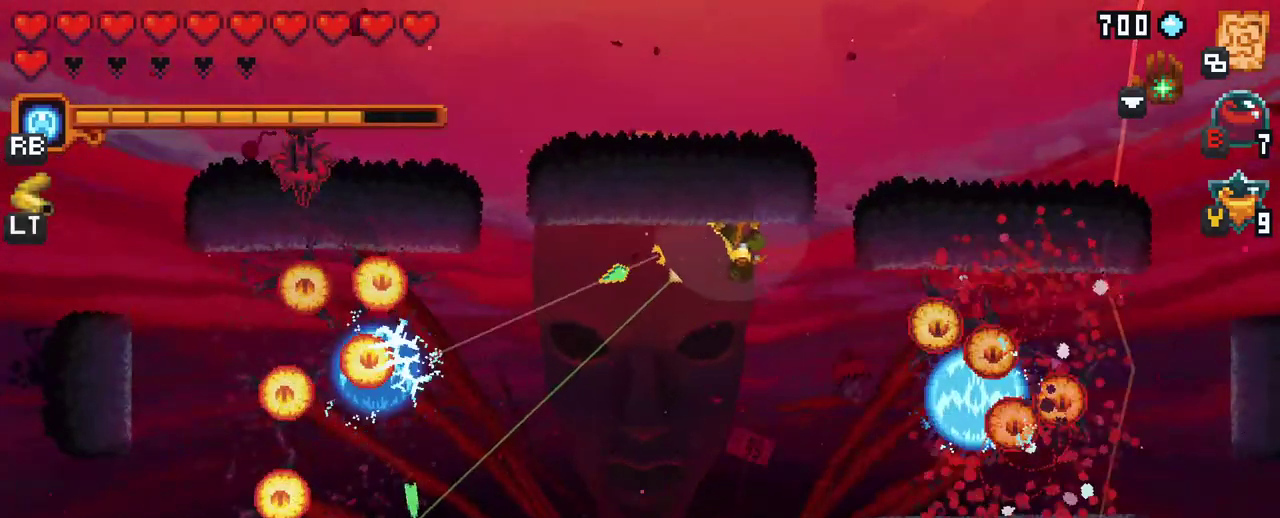
{"buttons": [], "left_stick": "up-left", "right_stick": "center", "events": [[217, "A", "down"], [367, "A", "up"], [483, "left_stick", "up-left"]]}
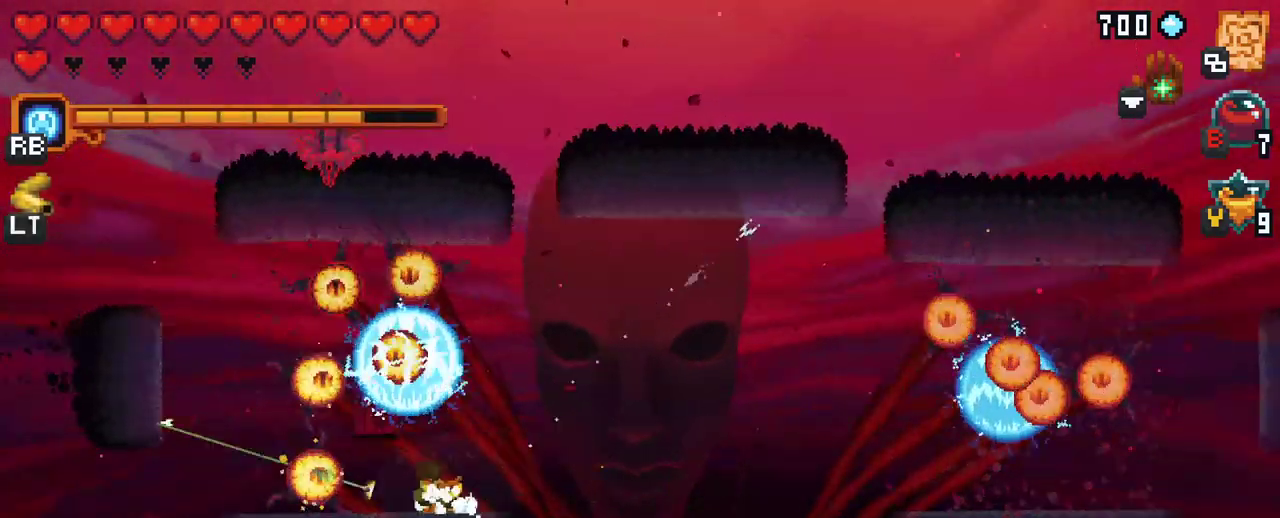
{"buttons": [], "left_stick": "up", "right_stick": "center", "events": [[267, "A", "down"], [383, "left_stick", "up"], [450, "A", "up"]]}
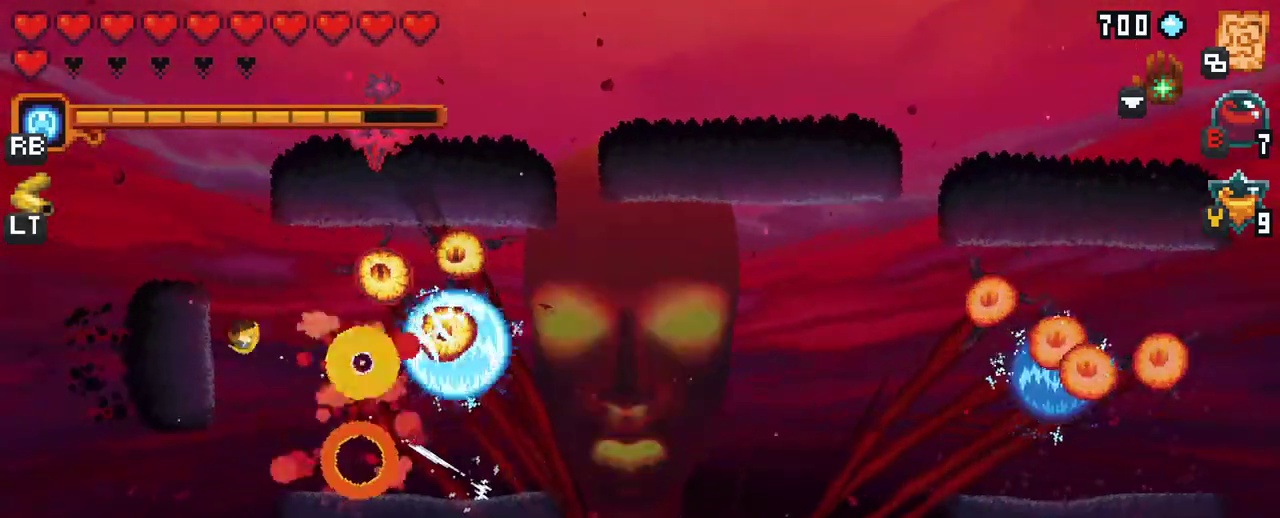
{"buttons": ["A"], "left_stick": "right", "right_stick": "center", "events": [[183, "left_stick", "right"], [483, "A", "down"]]}
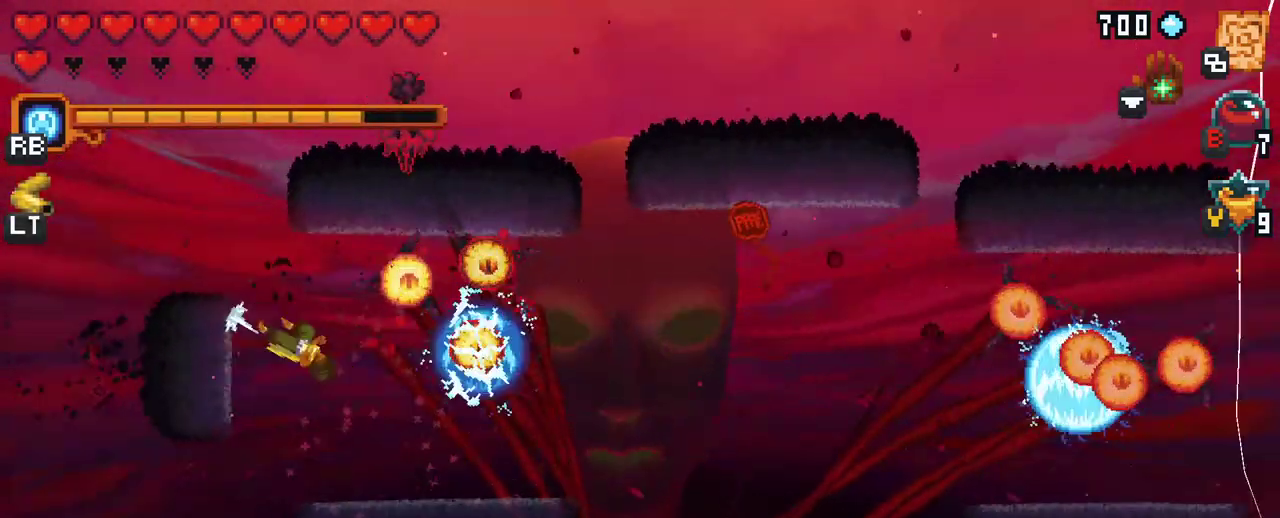
{"buttons": [], "left_stick": "center", "right_stick": "center", "events": [[183, "A", "up"], [350, "left_stick", "down"], [467, "left_stick", "center"]]}
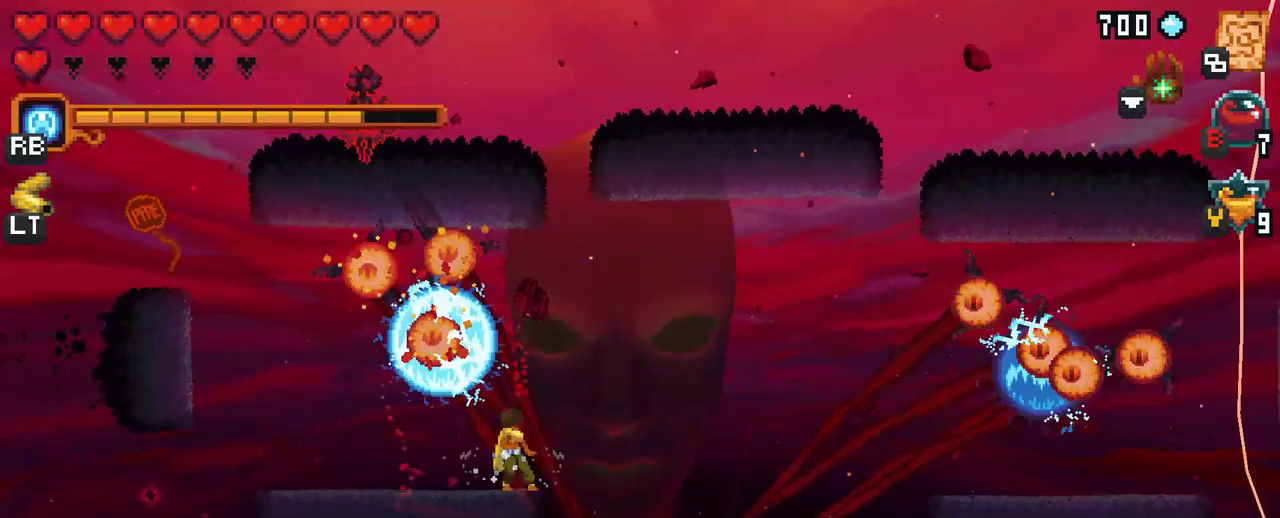
{"buttons": [], "left_stick": "up-left", "right_stick": "center", "events": [[117, "left_stick", "up-left"]]}
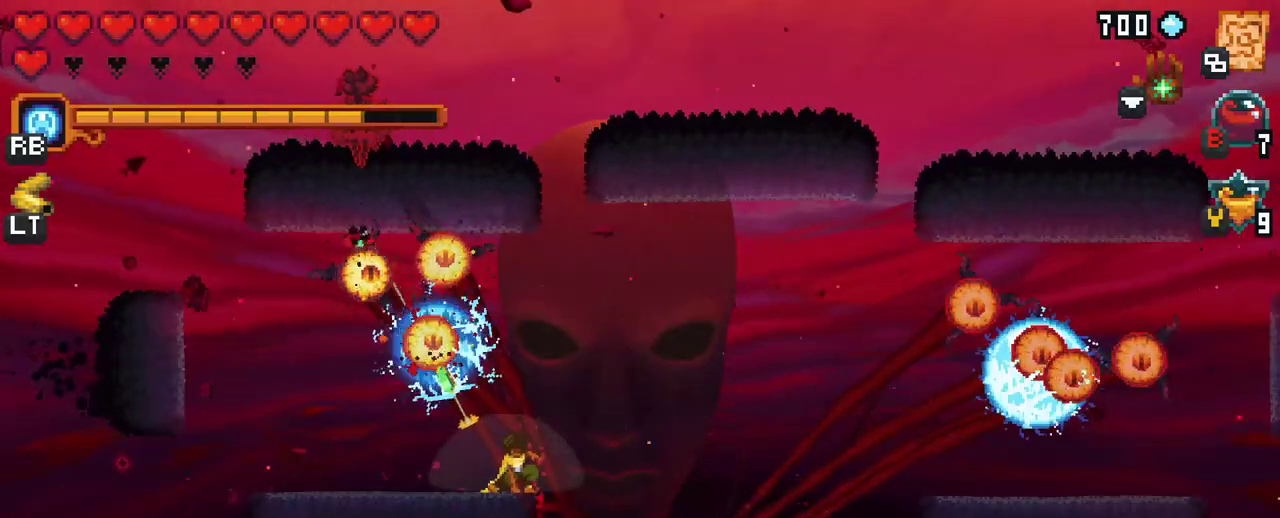
{"buttons": [], "left_stick": "right", "right_stick": "center", "events": [[50, "A", "down"], [133, "left_stick", "up"], [217, "A", "up"], [417, "left_stick", "right"]]}
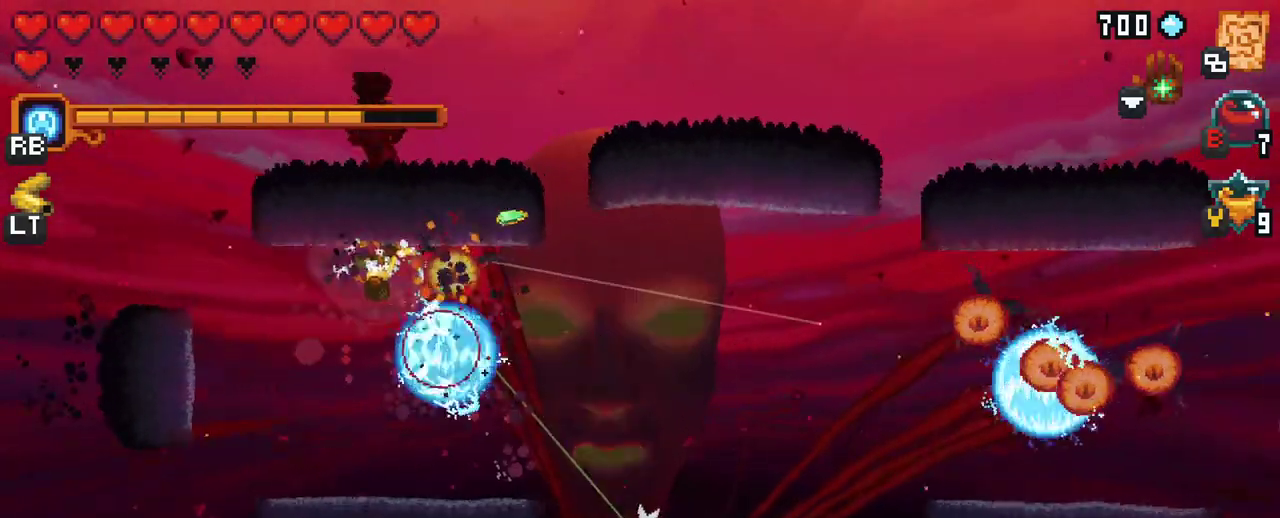
{"buttons": [], "left_stick": "right", "right_stick": "center", "events": [[200, "A", "down"], [367, "A", "up"]]}
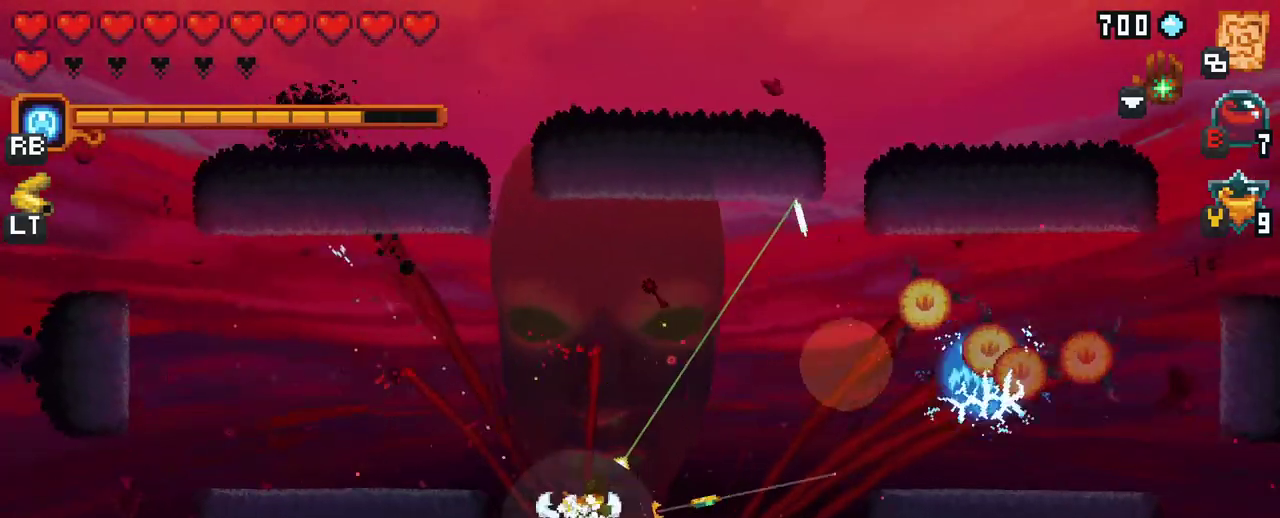
{"buttons": [], "left_stick": "right", "right_stick": "center", "events": [[217, "A", "down"], [383, "A", "up"]]}
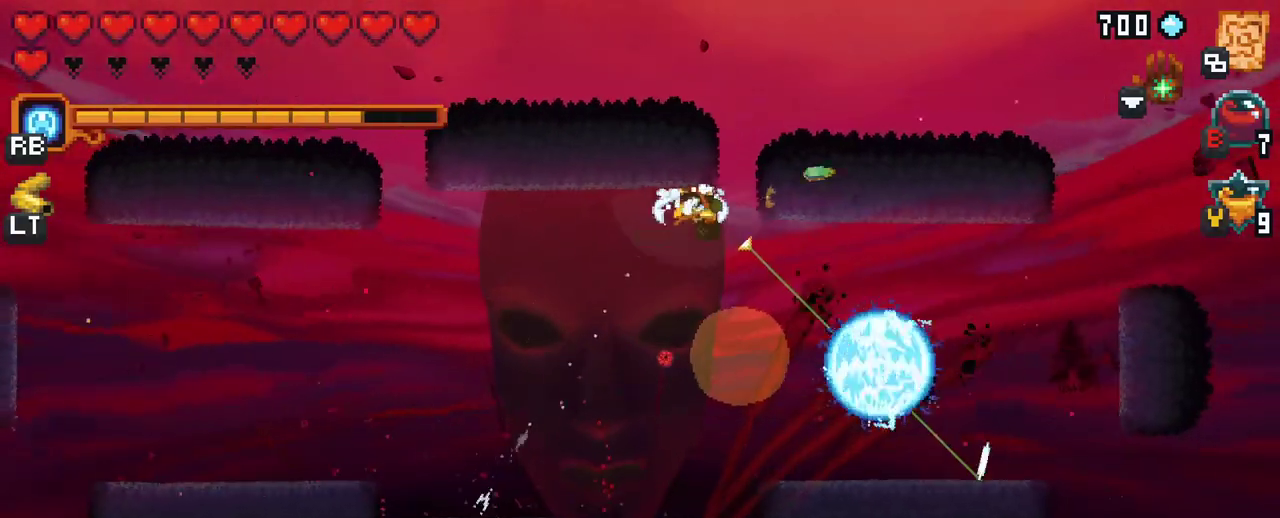
{"buttons": [], "left_stick": "down-right", "right_stick": "center", "events": [[83, "left_stick", "down-right"], [233, "A", "down"], [400, "A", "up"]]}
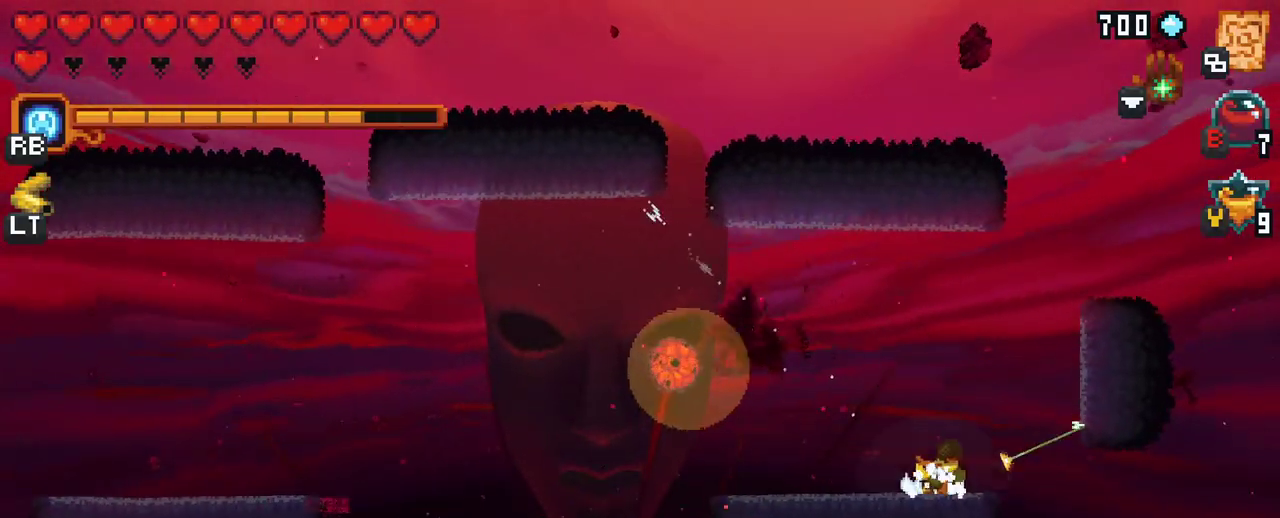
{"buttons": ["X"], "left_stick": "up-left", "right_stick": "center", "events": [[117, "left_stick", "down-left"], [200, "left_stick", "up-left"], [467, "X", "down"]]}
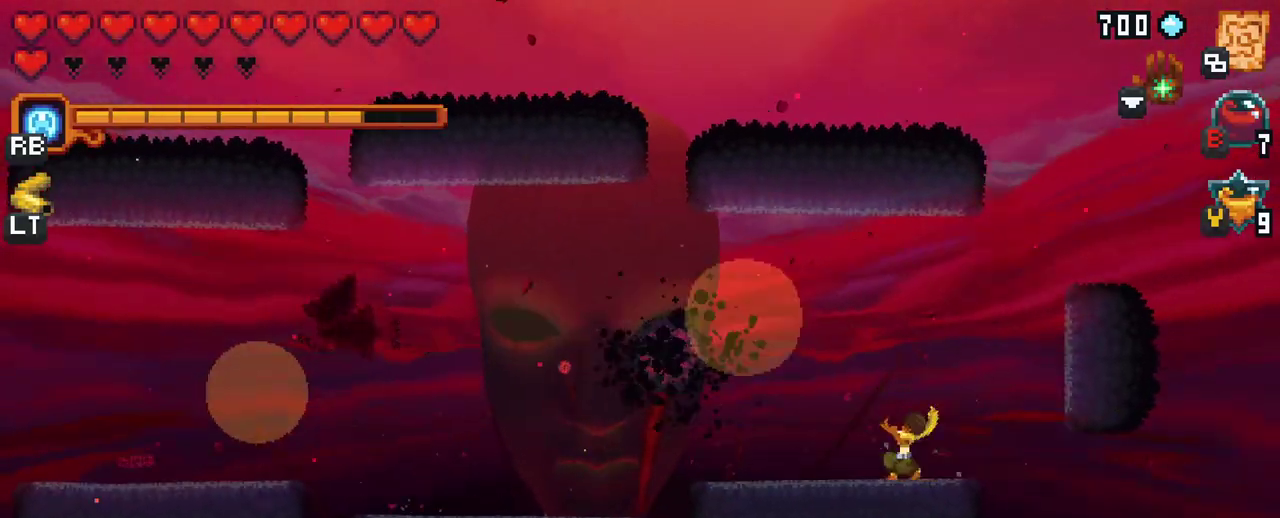
{"buttons": [], "left_stick": "up-left", "right_stick": "center", "events": [[367, "X", "up"]]}
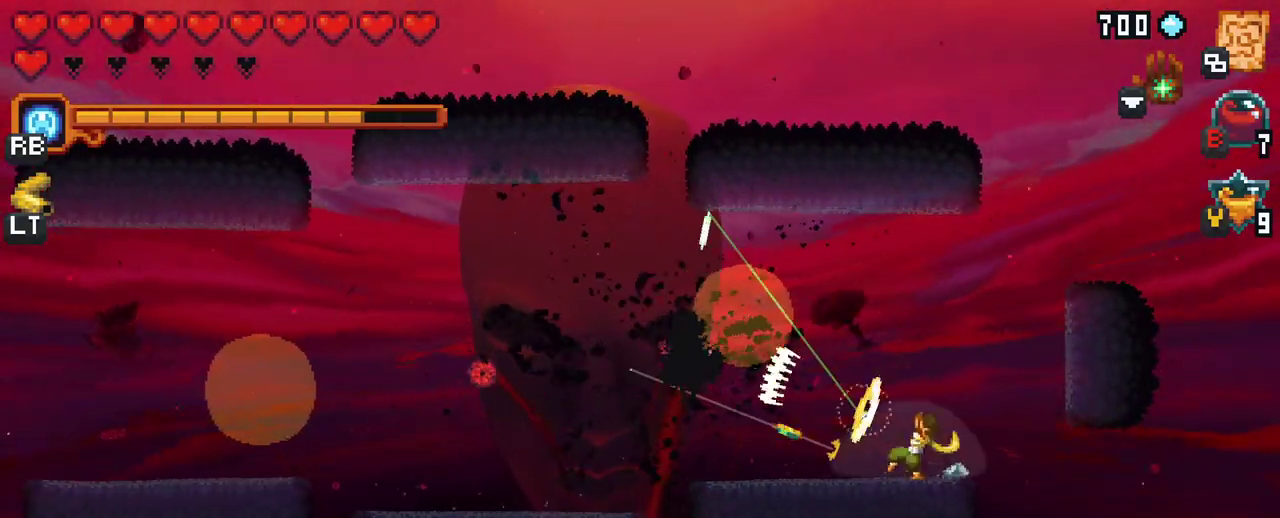
{"buttons": ["X"], "left_stick": "up-left", "right_stick": "center", "events": [[367, "X", "down"]]}
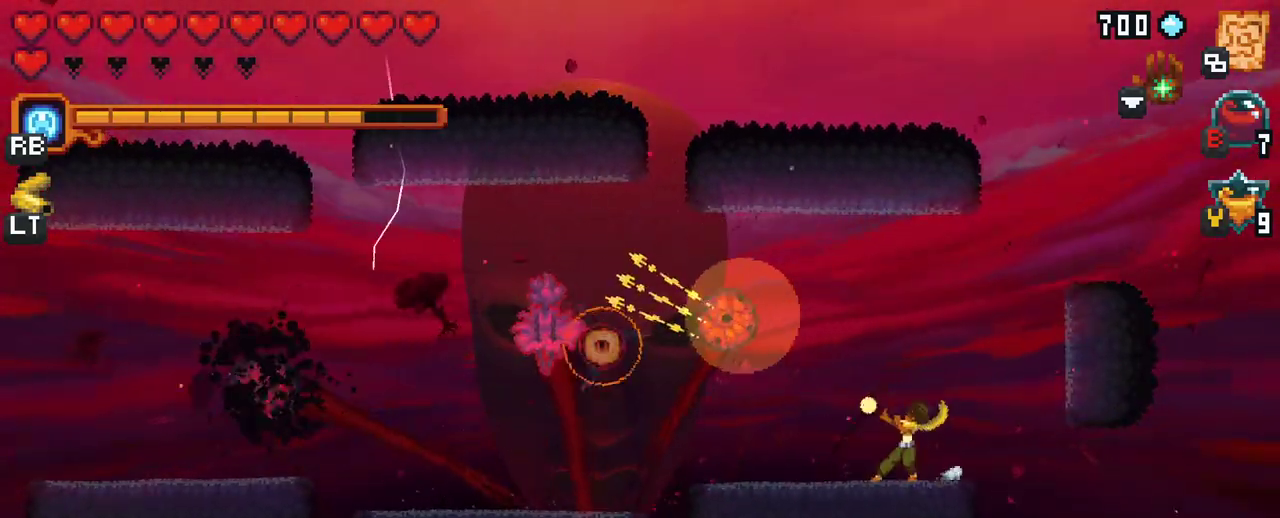
{"buttons": [], "left_stick": "up-left", "right_stick": "center", "events": [[333, "X", "up"]]}
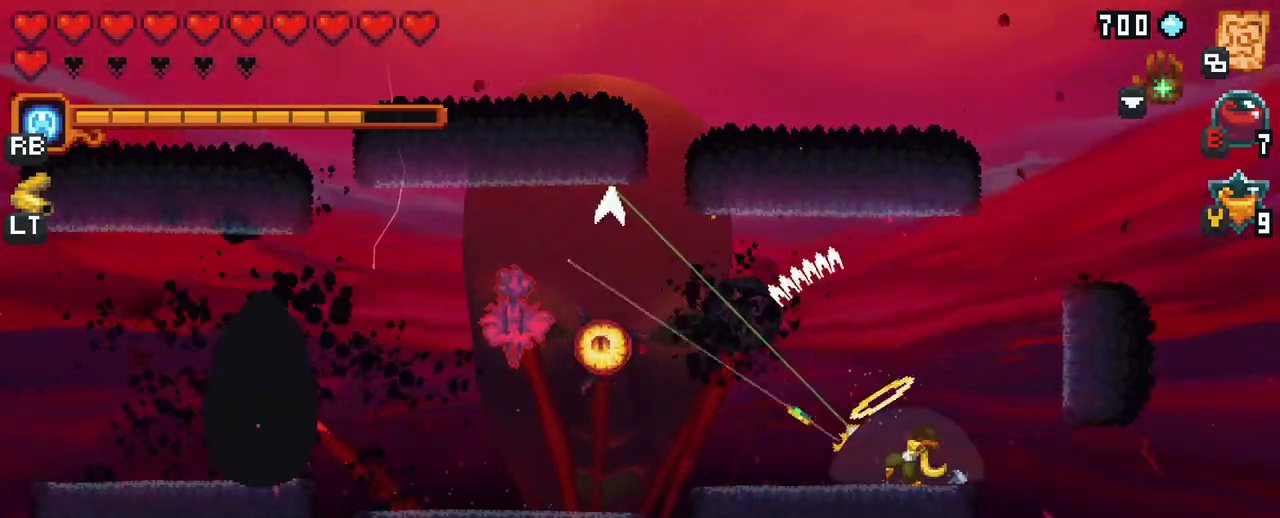
{"buttons": ["X"], "left_stick": "up-left", "right_stick": "center", "events": [[300, "X", "down"]]}
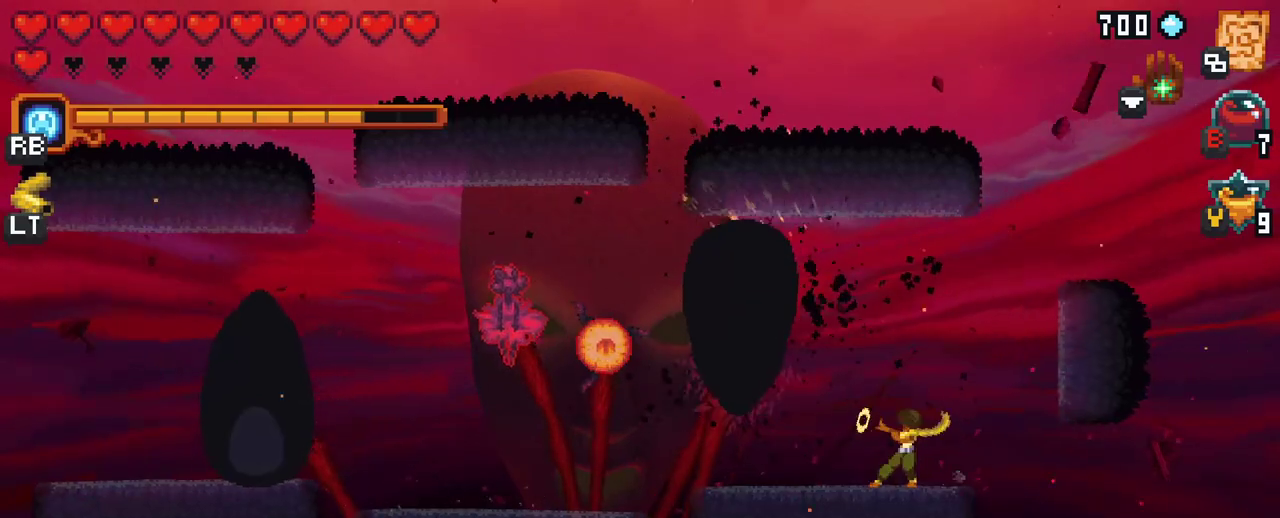
{"buttons": [], "left_stick": "left", "right_stick": "center", "events": [[117, "X", "up"], [317, "left_stick", "left"]]}
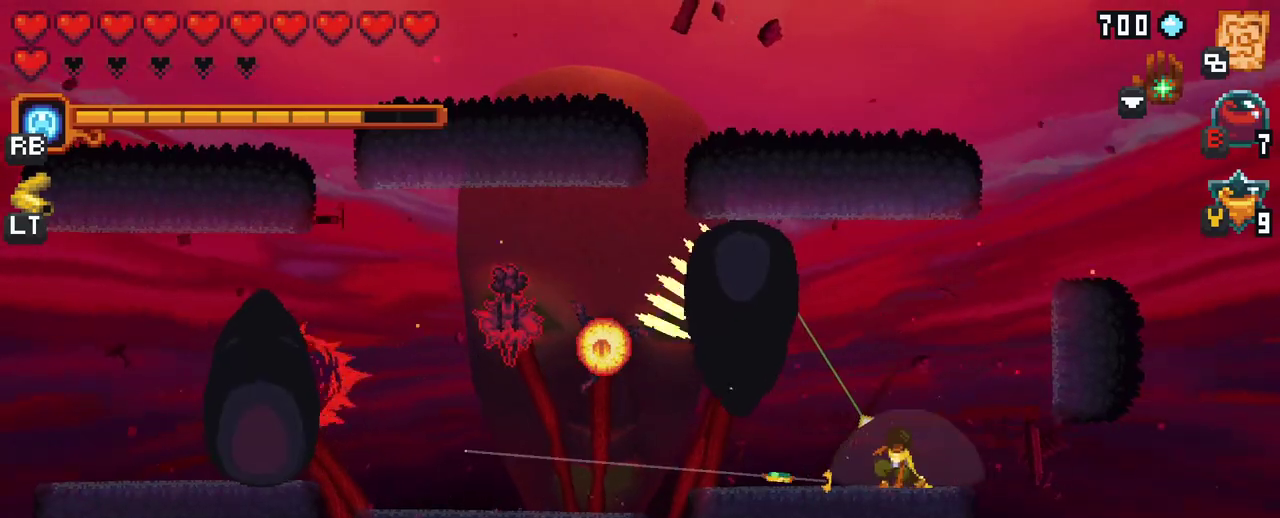
{"buttons": [], "left_stick": "left", "right_stick": "center", "events": [[67, "X", "down"], [317, "X", "up"]]}
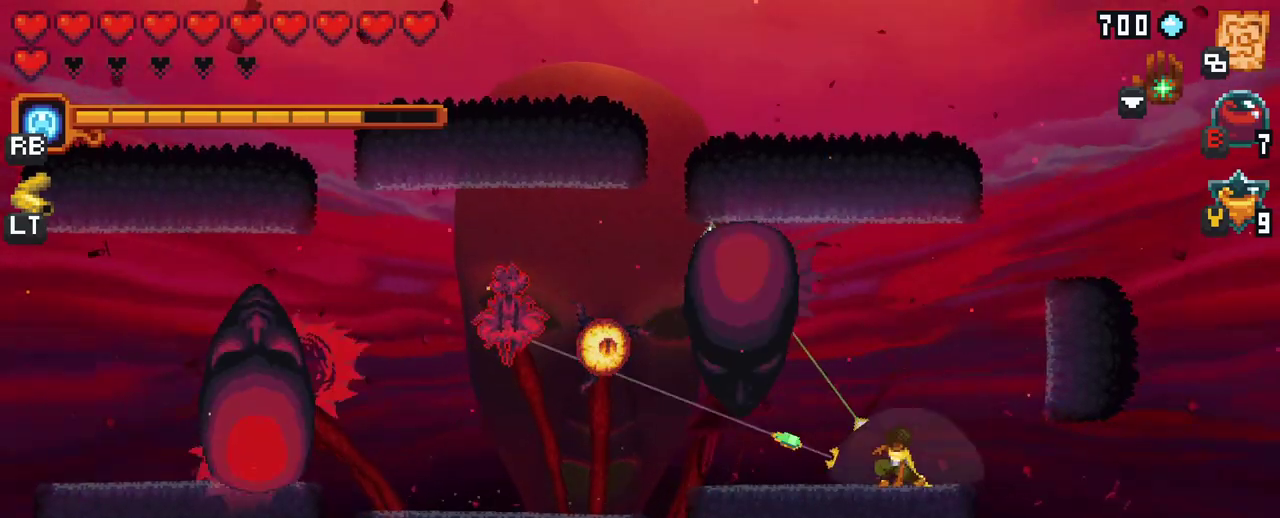
{"buttons": [], "left_stick": "down-left", "right_stick": "center", "events": [[117, "left_stick", "down-left"]]}
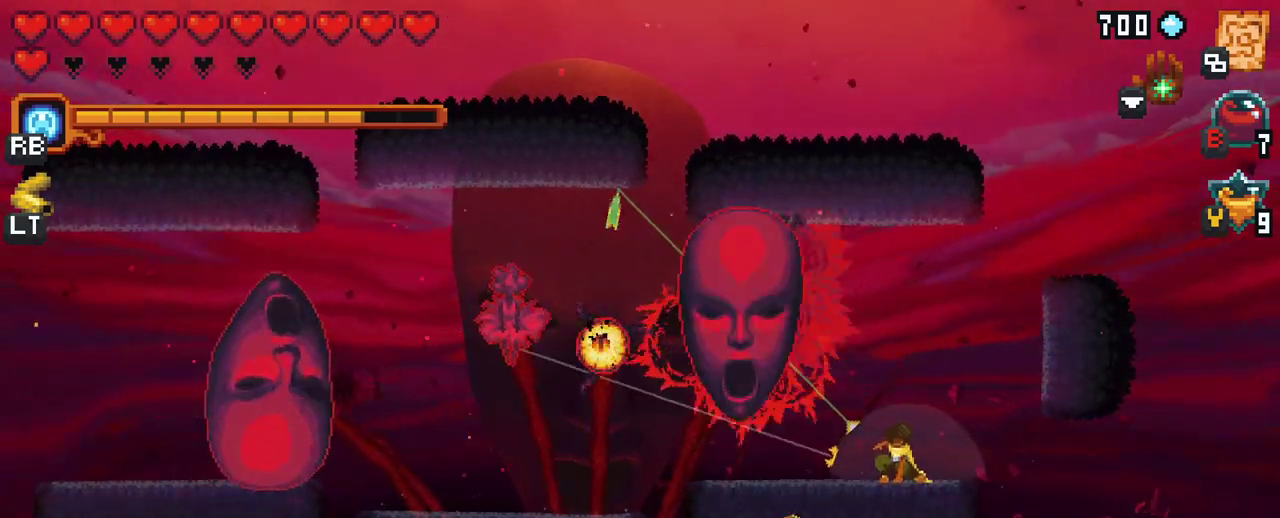
{"buttons": ["X"], "left_stick": "left", "right_stick": "center", "events": [[250, "left_stick", "left"], [300, "X", "down"]]}
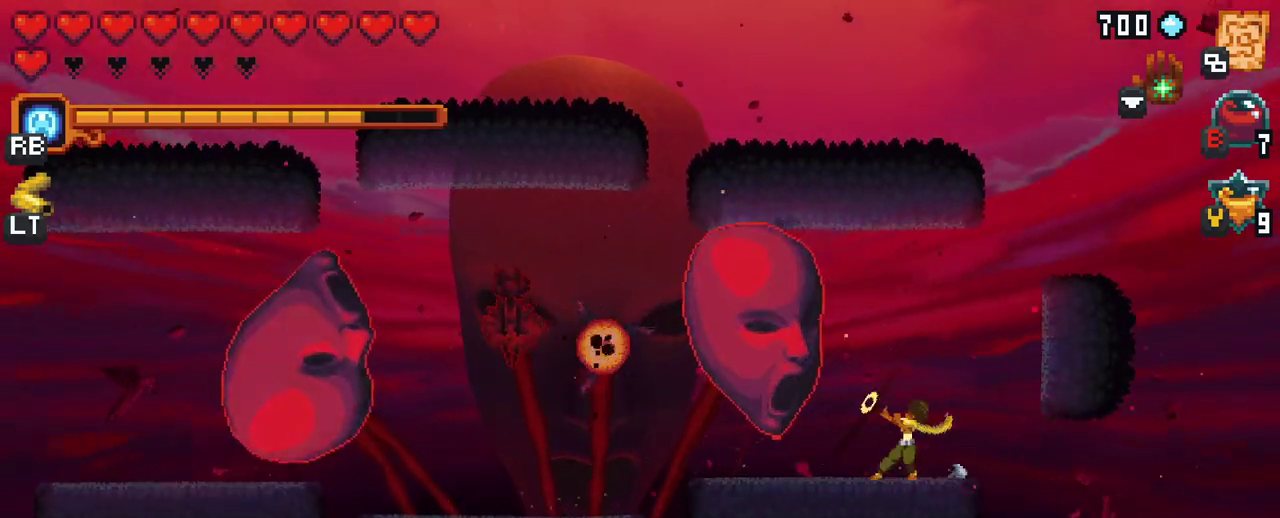
{"buttons": [], "left_stick": "up", "right_stick": "center", "events": [[150, "left_stick", "up-left"], [217, "X", "up"], [317, "left_stick", "up"]]}
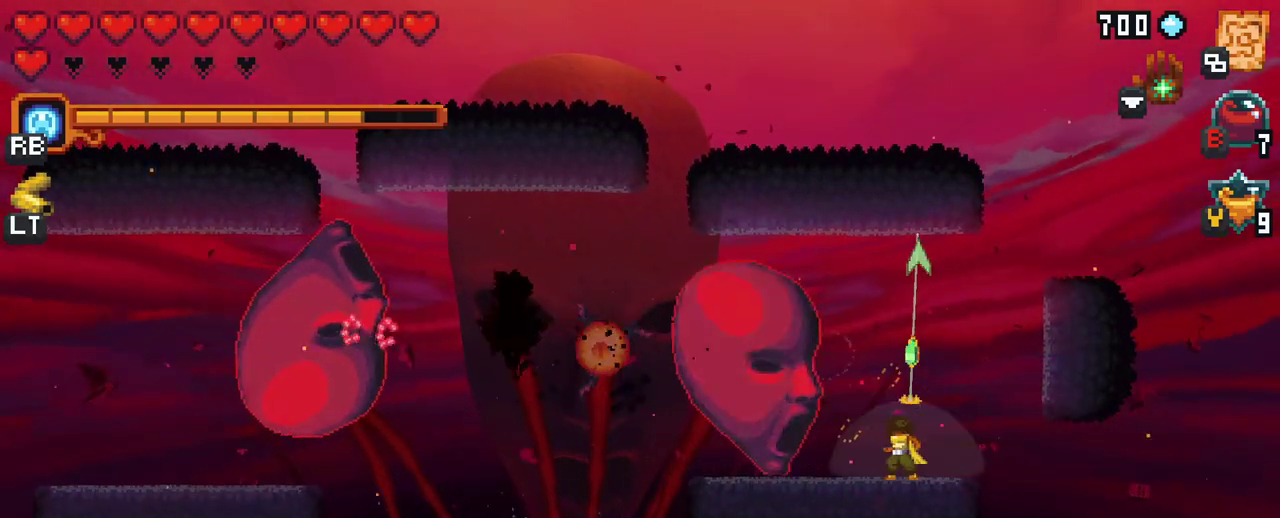
{"buttons": ["X"], "left_stick": "down-left", "right_stick": "center", "events": [[117, "A", "down"], [117, "left_stick", "up-left"], [283, "A", "up"], [367, "left_stick", "down-left"], [417, "X", "down"]]}
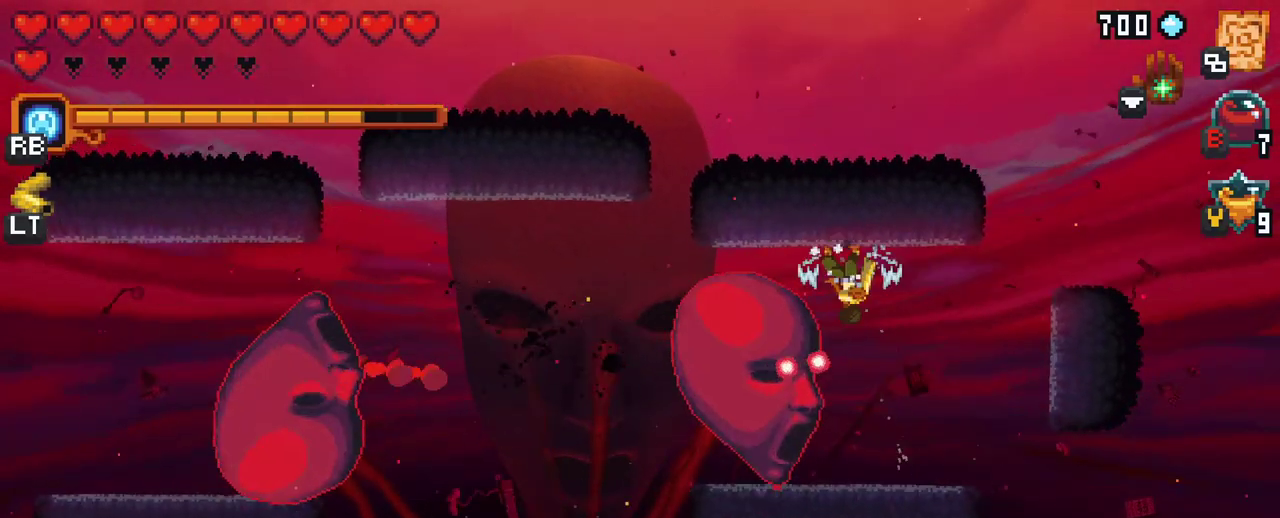
{"buttons": [], "left_stick": "left", "right_stick": "center", "events": [[283, "left_stick", "left"], [417, "X", "up"]]}
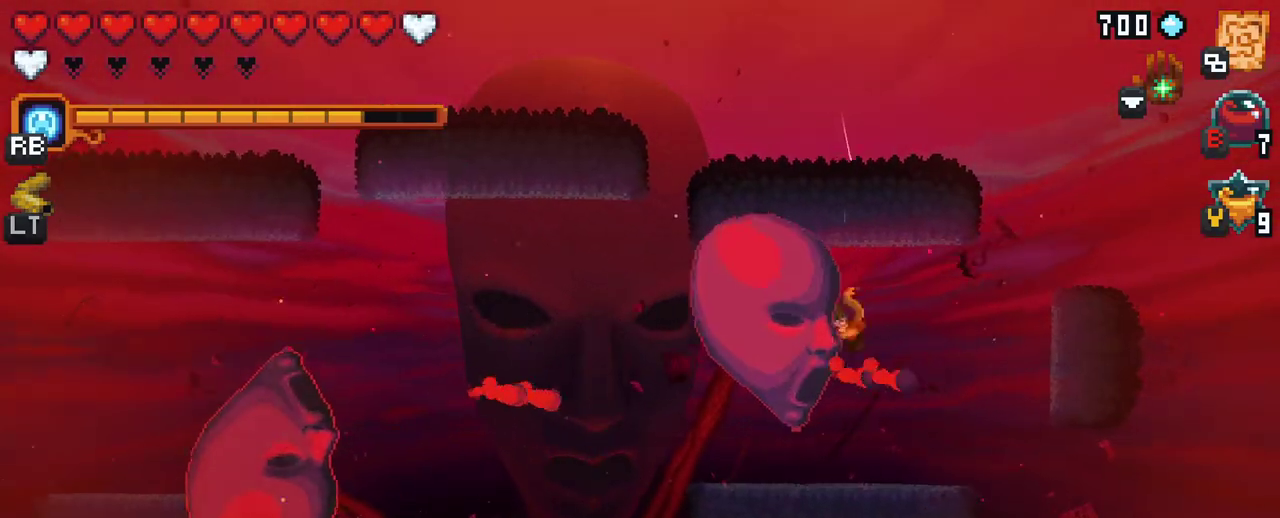
{"buttons": ["A"], "left_stick": "down-right", "right_stick": "center", "events": [[167, "left_stick", "right"], [283, "left_stick", "down-right"], [467, "A", "down"]]}